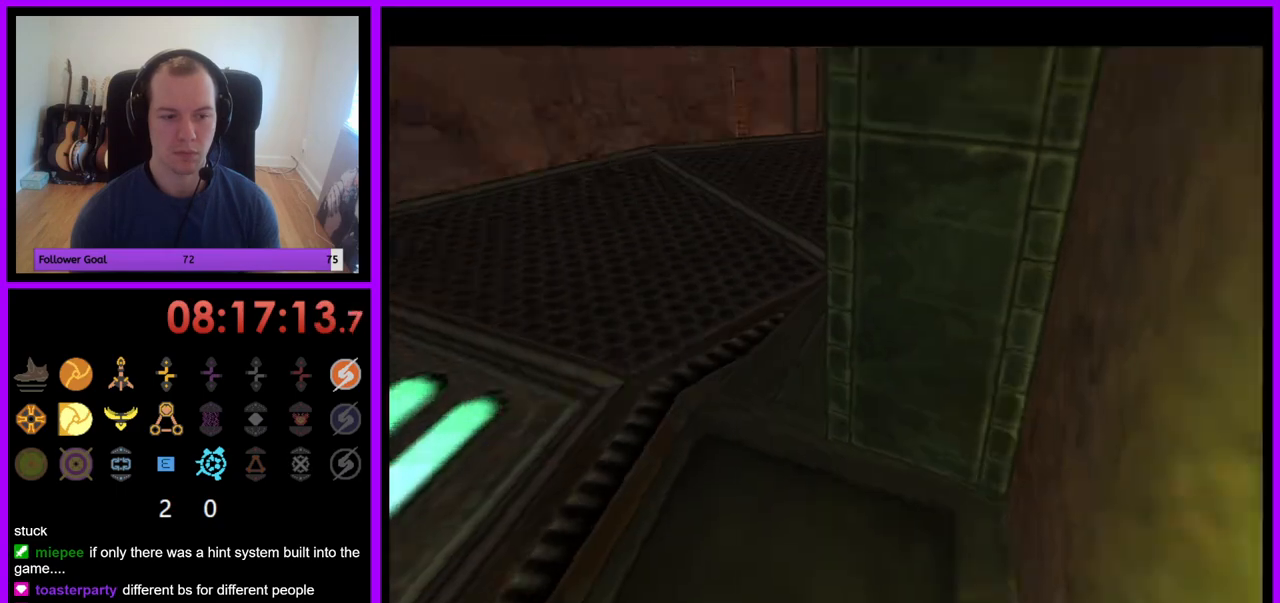
Gameplay with a controller (Nintendo layout); each line is a JSON object with the inputs held at the frame after it (dt_ms = milliseconds from this image to that frame). "events" lists button and stick changes between this image and that frame as [ms after this image, input, new state], when the widget could be followed in between. Not read: L3 R3.
{"dt_ms": 500, "buttons": [], "left_stick": "center", "right_stick": "center", "events": [[83, "left_stick", "center"], [367, "L1", "up"]]}
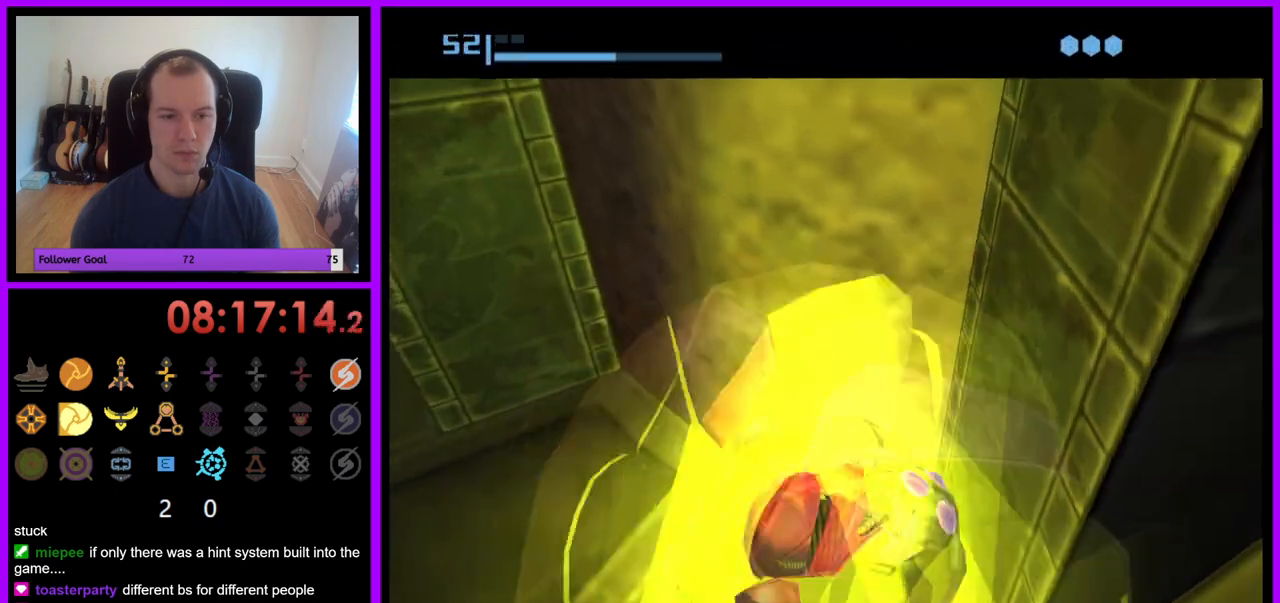
{"dt_ms": 500, "buttons": ["A"], "left_stick": "center", "right_stick": "center", "events": [[417, "A", "down"]]}
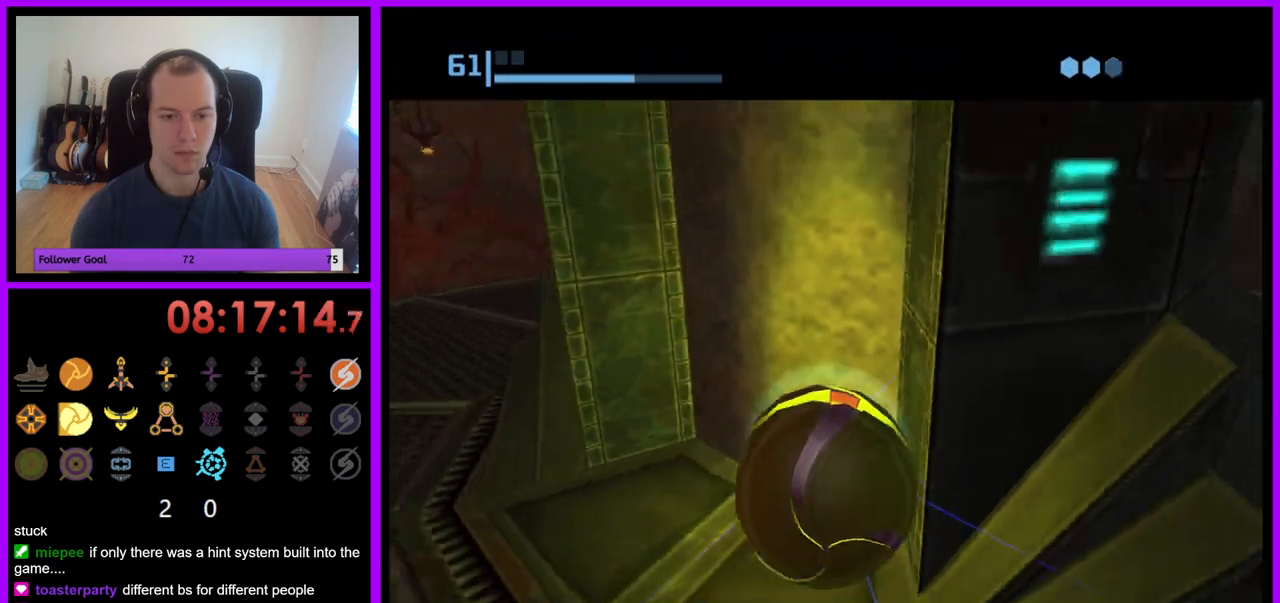
{"dt_ms": 500, "buttons": [], "left_stick": "center", "right_stick": "center", "events": [[33, "A", "up"]]}
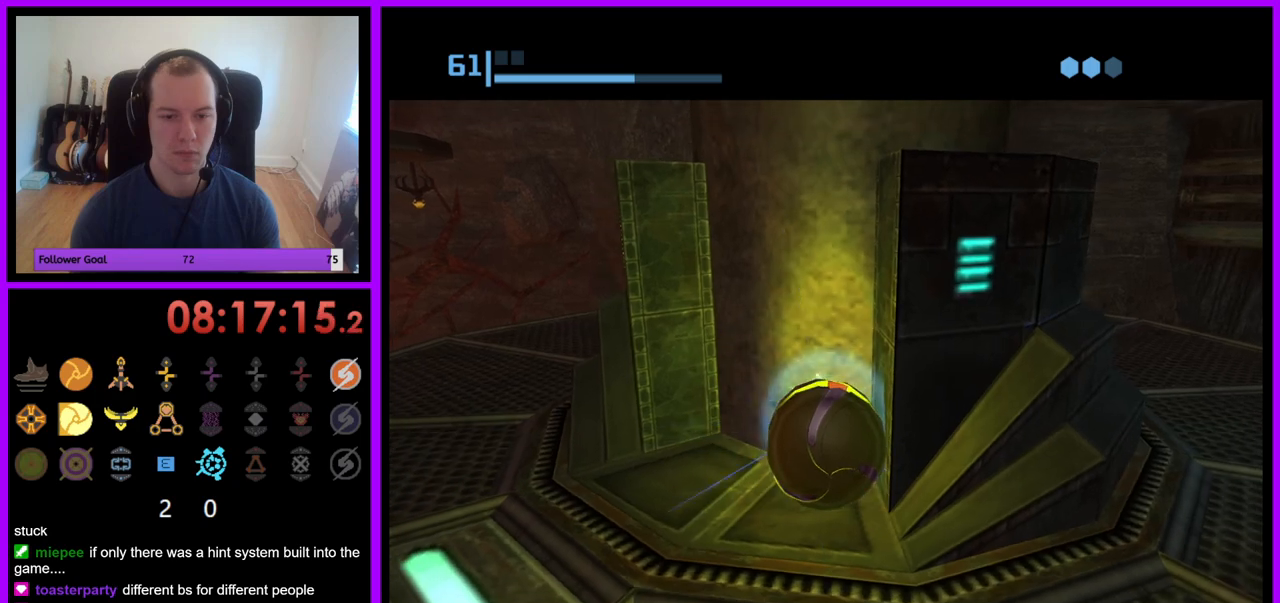
{"dt_ms": 500, "buttons": [], "left_stick": "center", "right_stick": "center", "events": []}
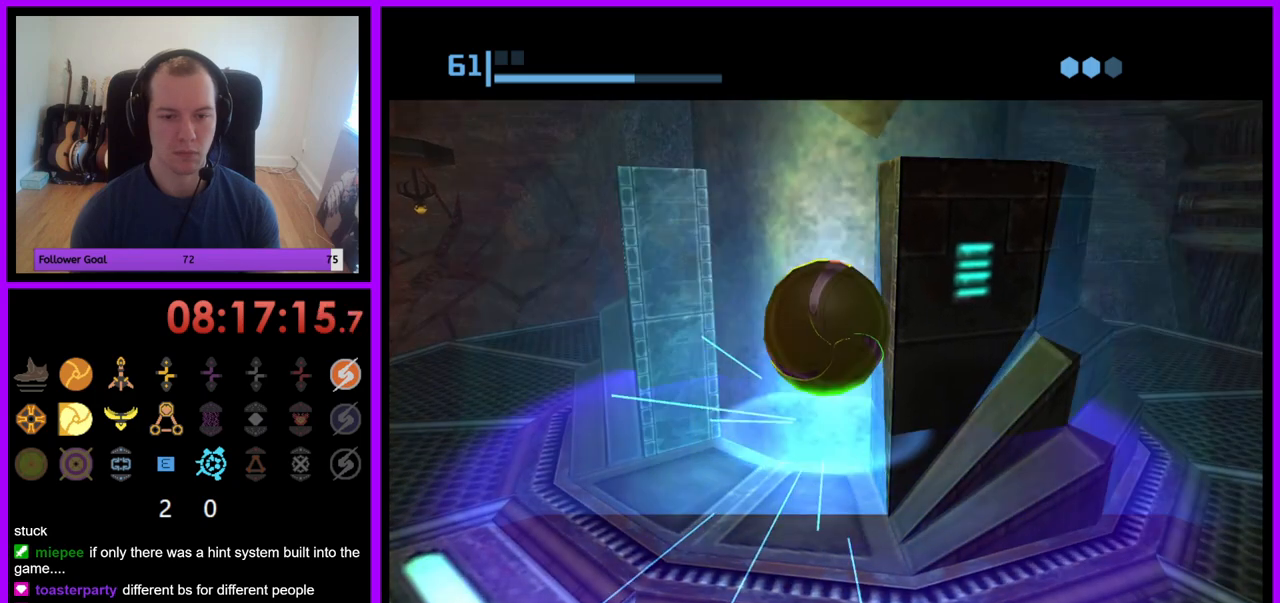
{"dt_ms": 500, "buttons": [], "left_stick": "center", "right_stick": "center", "events": [[183, "X", "down"], [233, "B", "down"], [383, "B", "up"], [400, "X", "up"]]}
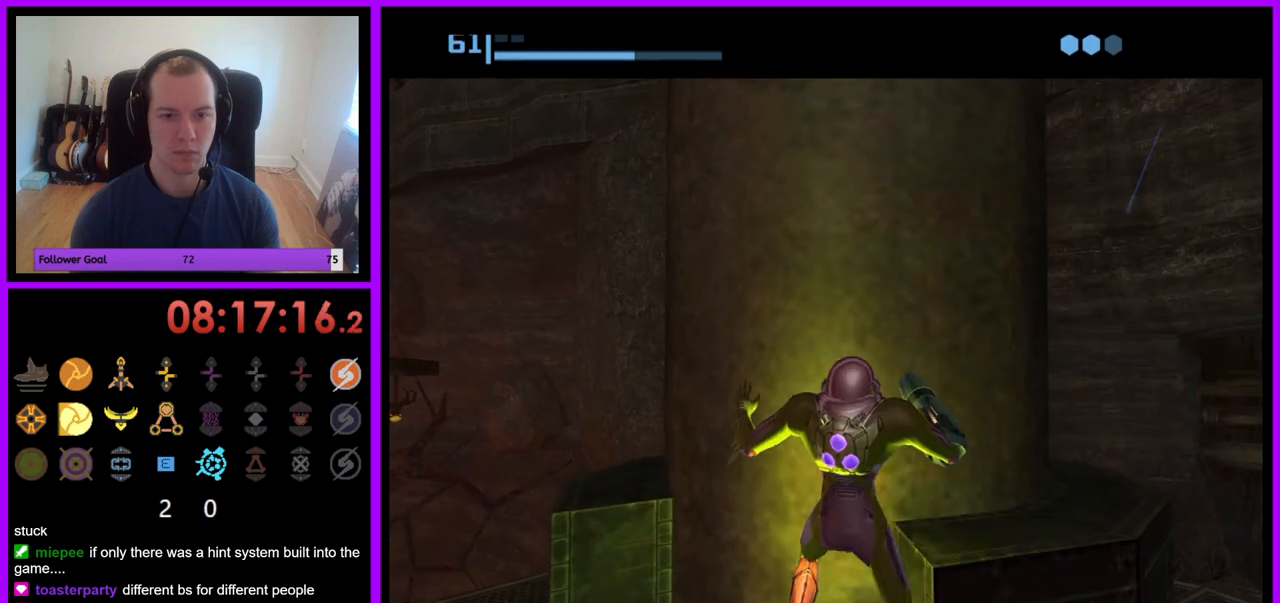
{"dt_ms": 500, "buttons": [], "left_stick": "left", "right_stick": "center", "events": [[467, "left_stick", "left"]]}
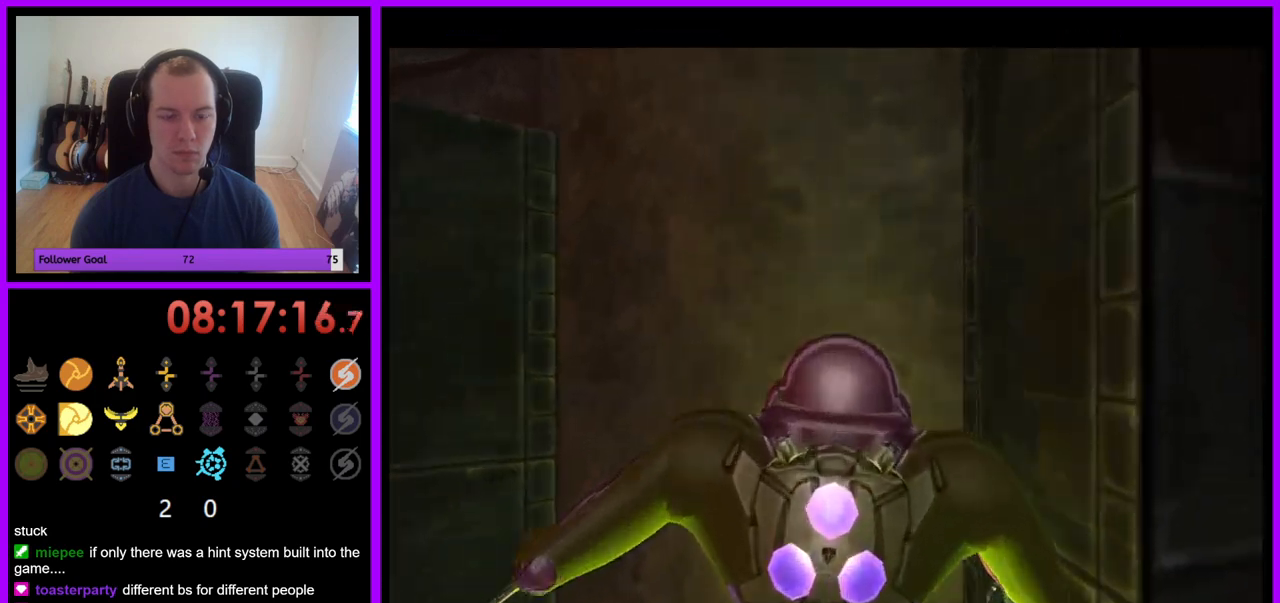
{"dt_ms": 500, "buttons": [], "left_stick": "left", "right_stick": "center", "events": []}
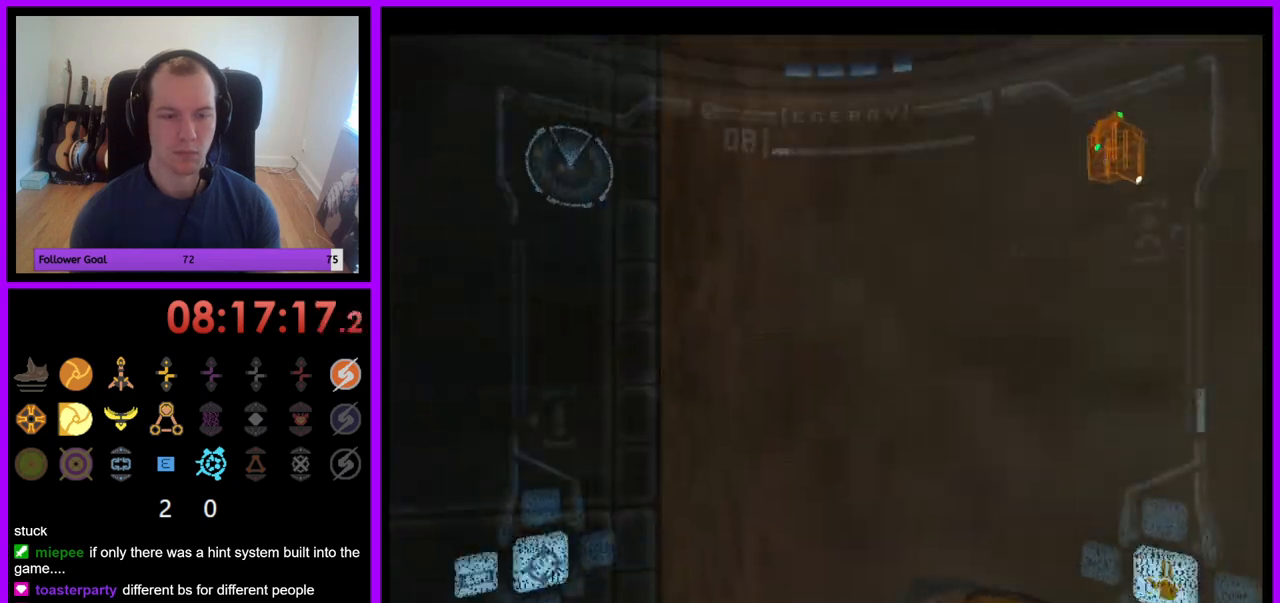
{"dt_ms": 500, "buttons": ["L1"], "left_stick": "up-left", "right_stick": "center", "events": [[100, "L1", "down"], [117, "left_stick", "up-left"]]}
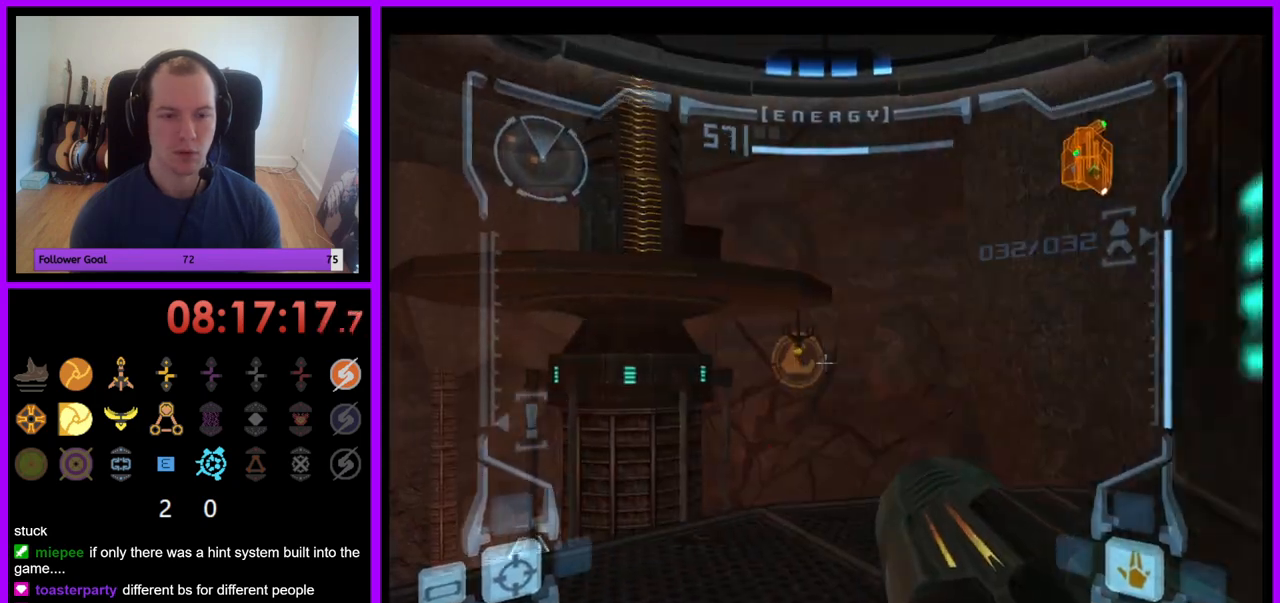
{"dt_ms": 500, "buttons": ["L1"], "left_stick": "up-right", "right_stick": "center", "events": [[67, "left_stick", "center"], [183, "left_stick", "right"], [267, "left_stick", "up-right"], [350, "B", "down"], [433, "B", "up"]]}
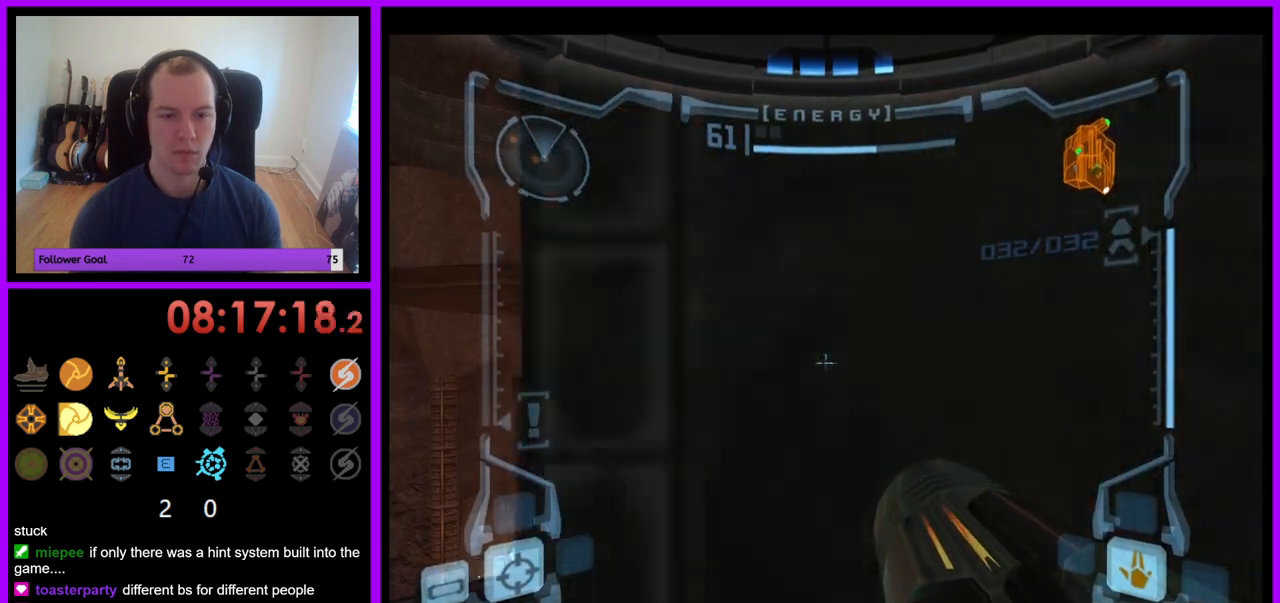
{"dt_ms": 500, "buttons": ["L1"], "left_stick": "up-right", "right_stick": "center", "events": [[67, "left_stick", "center"], [133, "left_stick", "up-left"], [400, "left_stick", "center"], [467, "left_stick", "up-right"]]}
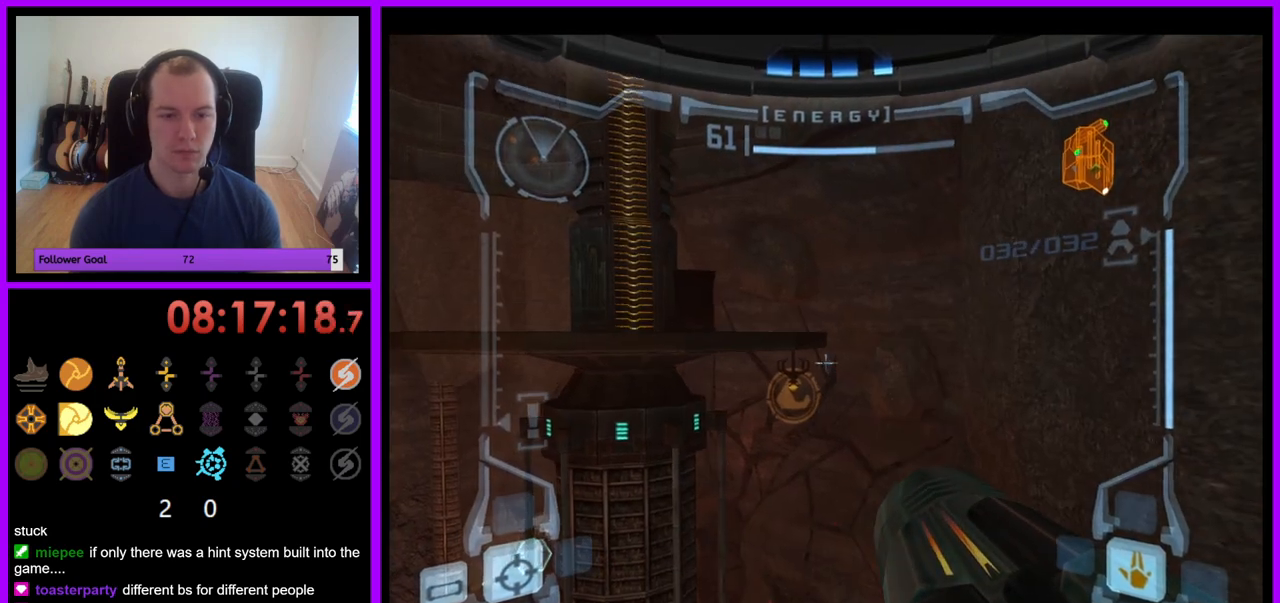
{"dt_ms": 500, "buttons": ["L1"], "left_stick": "center", "right_stick": "center", "events": [[183, "left_stick", "center"]]}
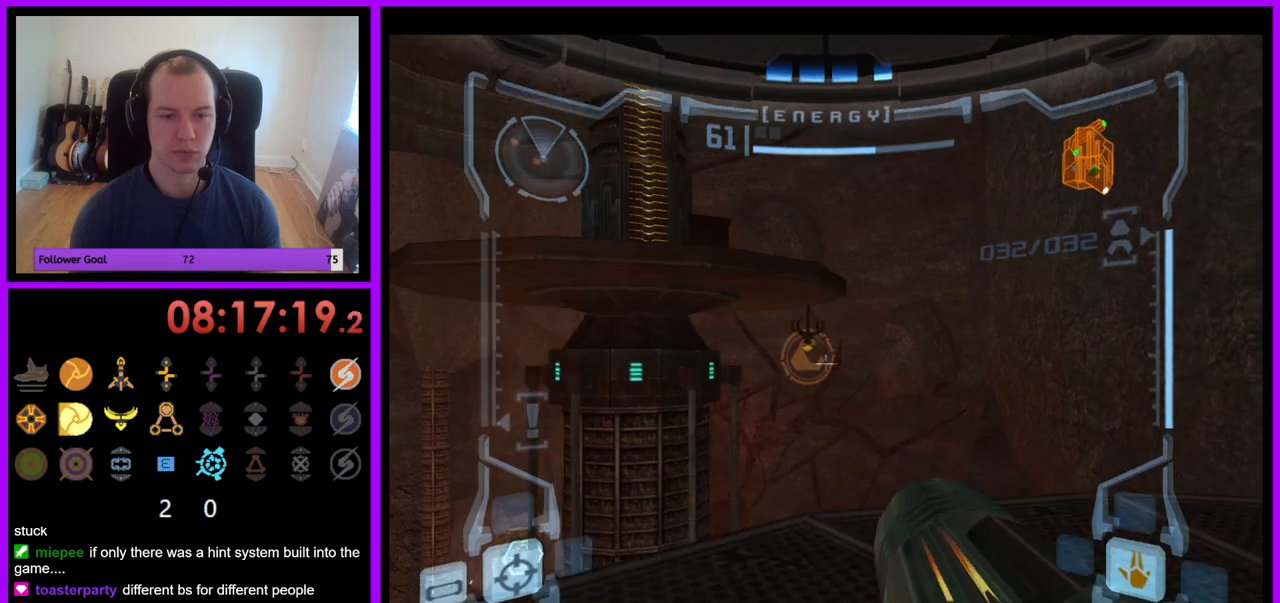
{"dt_ms": 500, "buttons": ["L1"], "left_stick": "right", "right_stick": "center", "events": [[133, "B", "down"], [250, "B", "up"], [250, "left_stick", "right"]]}
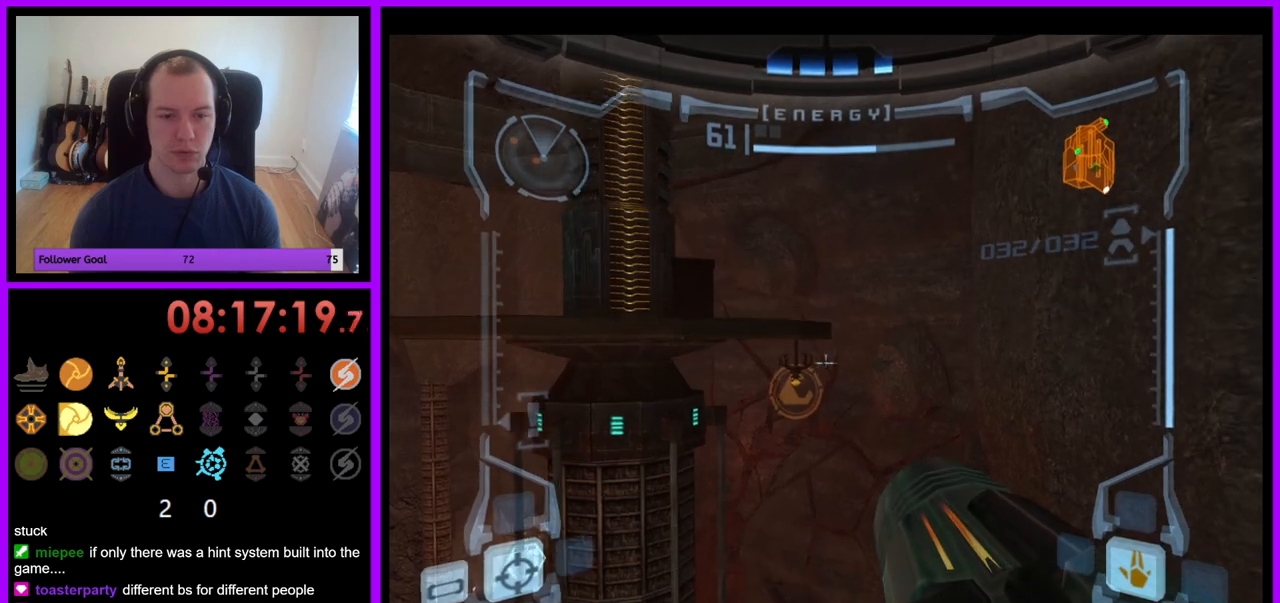
{"dt_ms": 500, "buttons": ["L1"], "left_stick": "right", "right_stick": "center", "events": [[317, "left_stick", "center"], [467, "left_stick", "right"]]}
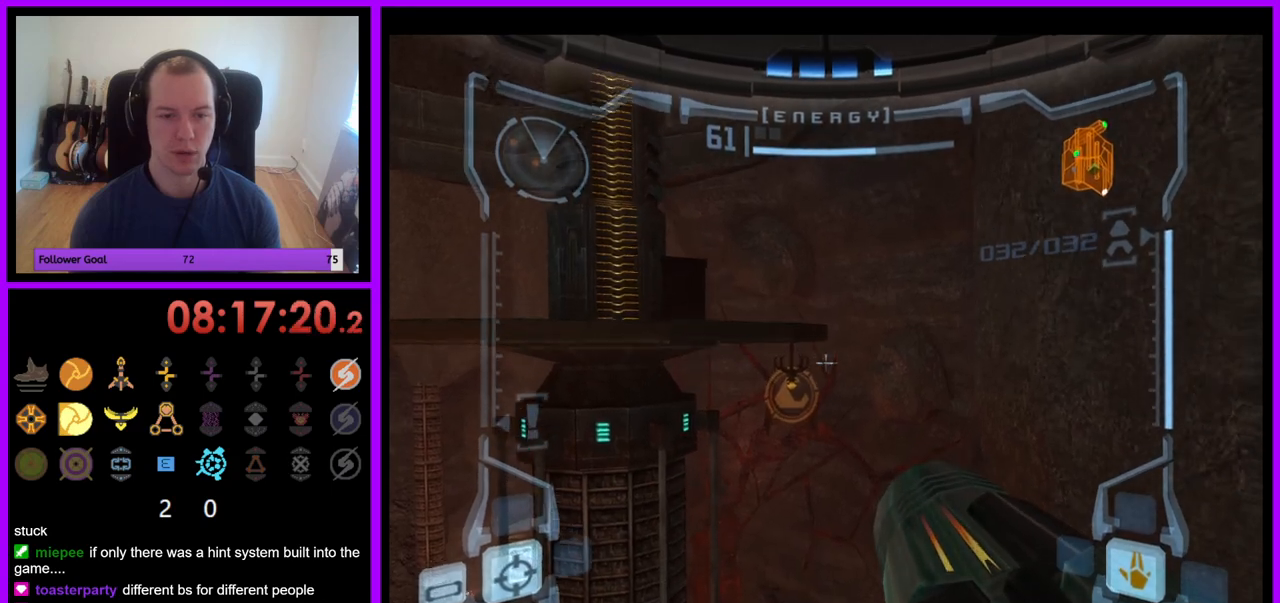
{"dt_ms": 500, "buttons": [], "left_stick": "left", "right_stick": "center", "events": [[150, "left_stick", "center"], [317, "L1", "up"], [383, "left_stick", "left"]]}
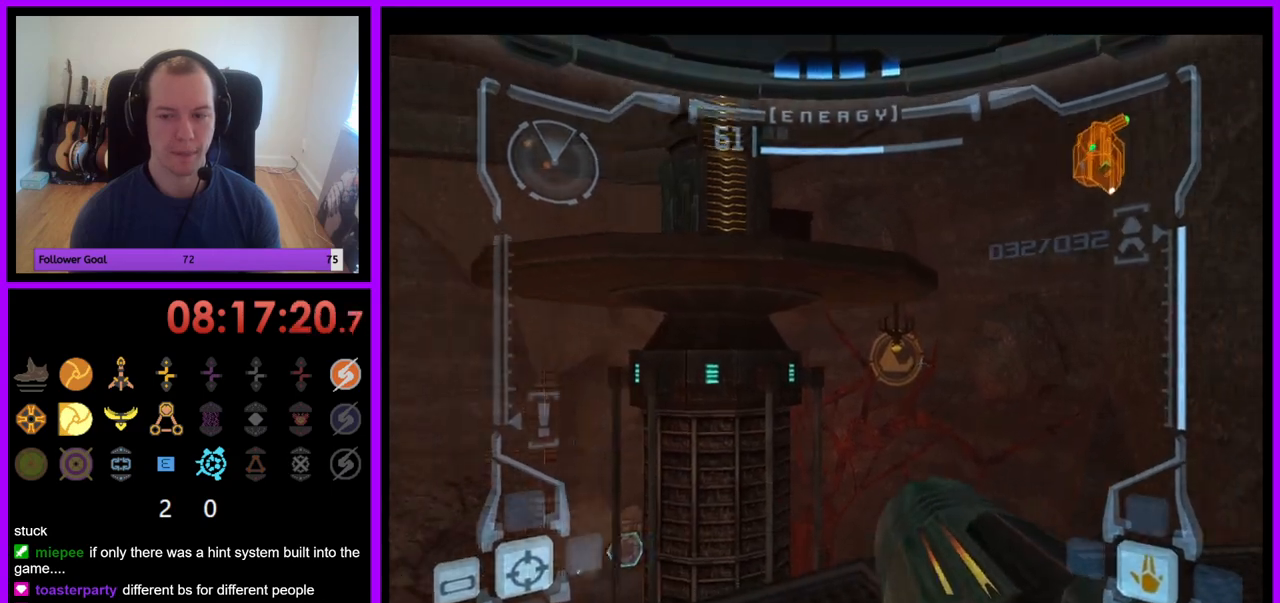
{"dt_ms": 500, "buttons": [], "left_stick": "left", "right_stick": "center", "events": []}
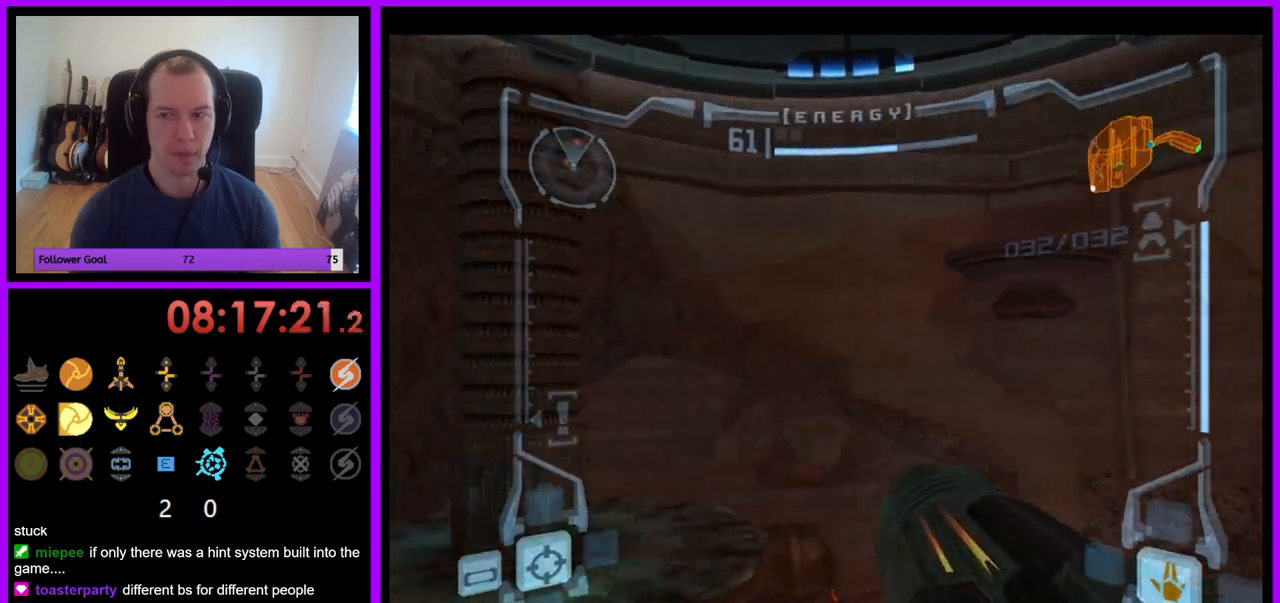
{"dt_ms": 1000, "buttons": ["Z"], "left_stick": "left", "right_stick": "center"}
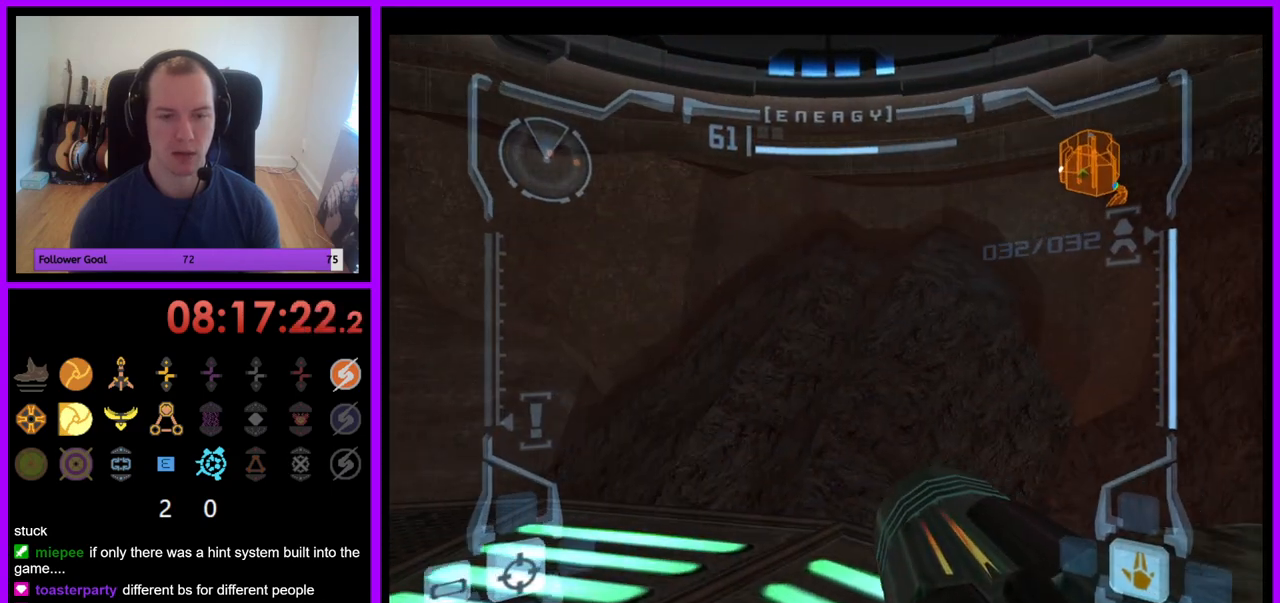
{"dt_ms": 500, "buttons": ["R1"], "left_stick": "down", "right_stick": "center", "events": [[83, "Z", "up"], [150, "left_stick", "center"], [317, "R1", "down"], [383, "left_stick", "down"]]}
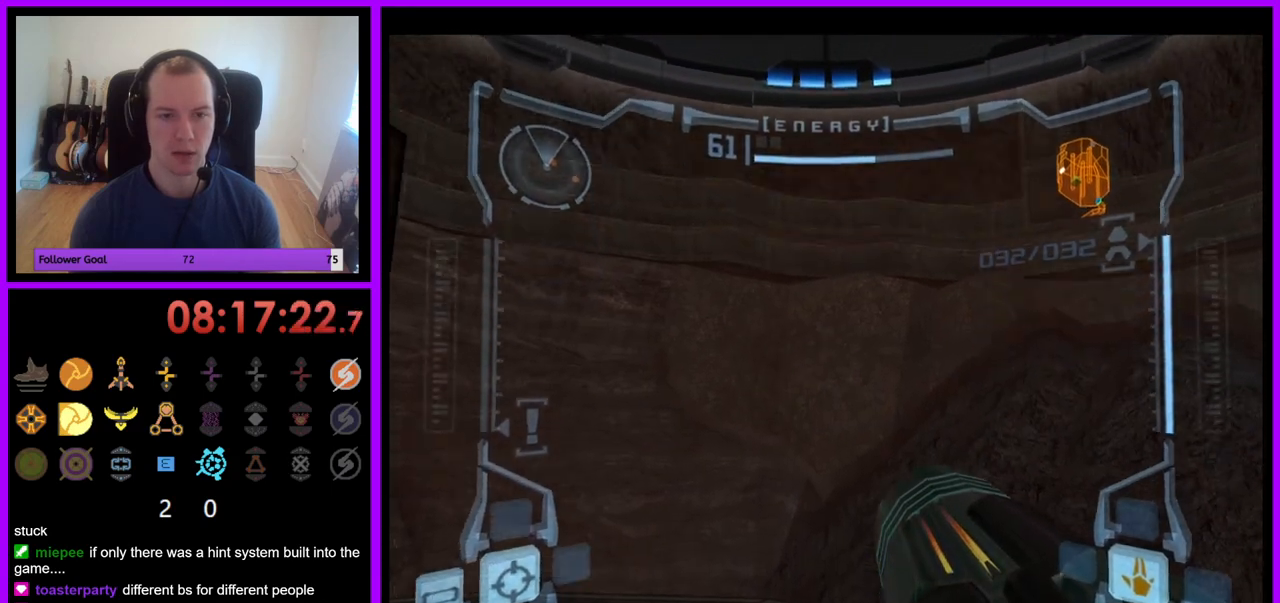
{"dt_ms": 500, "buttons": ["L1"], "left_stick": "down-left", "right_stick": "center", "events": [[183, "B", "down"], [267, "B", "up"], [317, "R1", "up"], [333, "L1", "down"], [467, "left_stick", "down-left"]]}
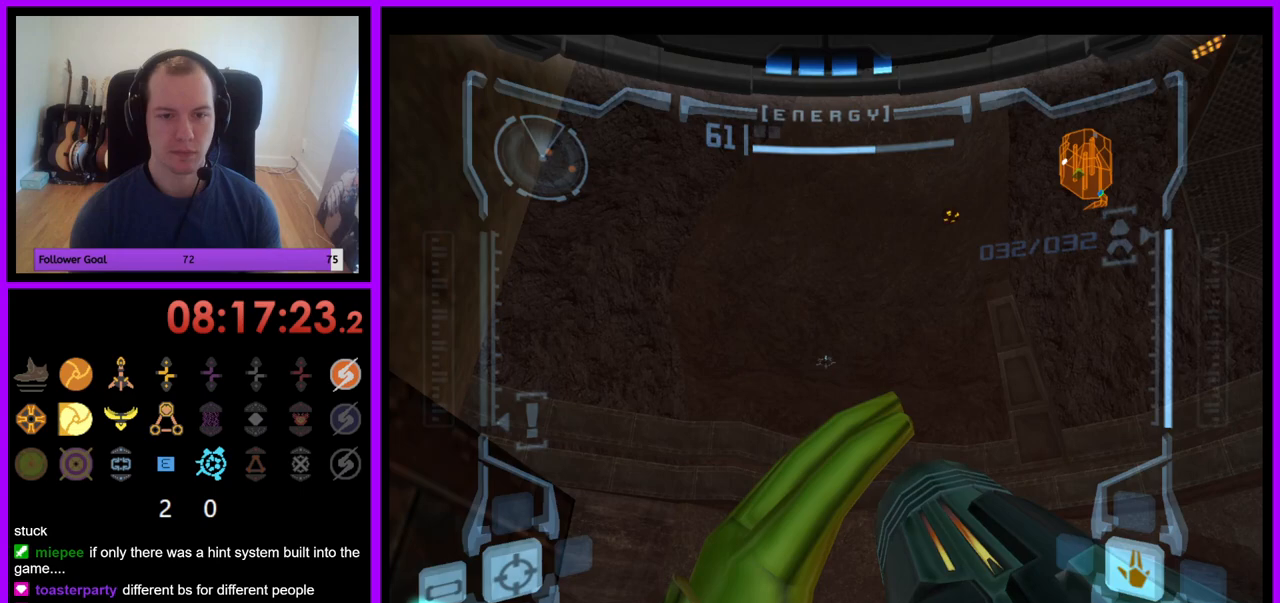
{"dt_ms": 500, "buttons": ["L1"], "left_stick": "center", "right_stick": "center", "events": [[117, "left_stick", "center"], [300, "left_stick", "left"], [500, "left_stick", "center"]]}
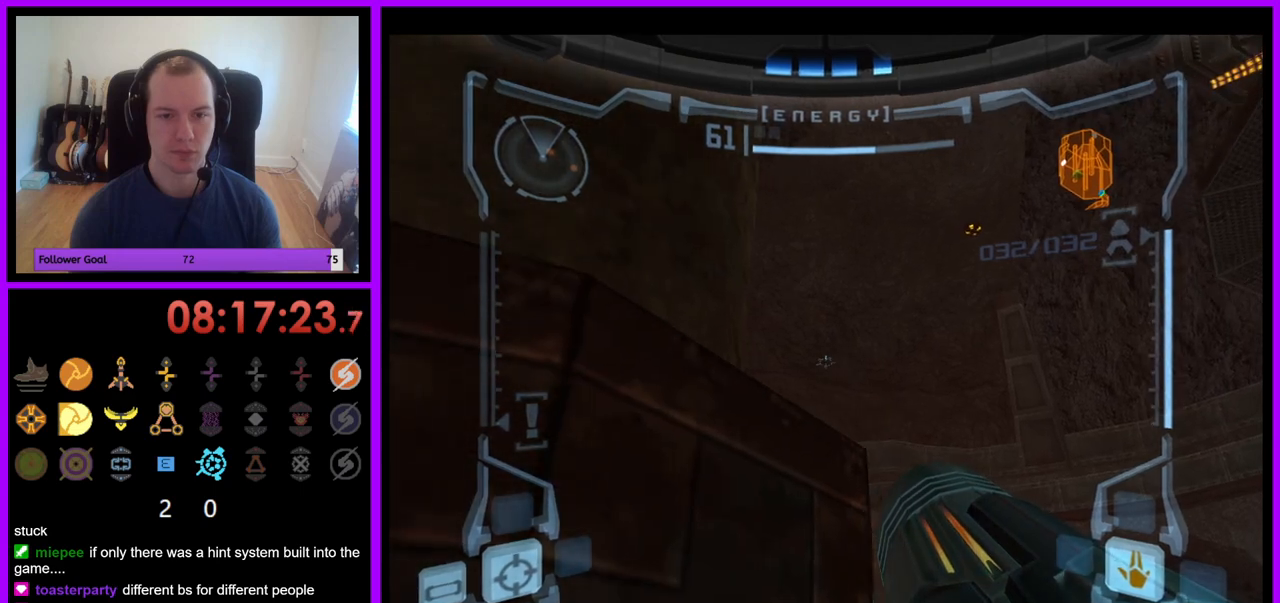
{"dt_ms": 500, "buttons": [], "left_stick": "left", "right_stick": "center", "events": [[100, "L1", "up"], [200, "left_stick", "left"]]}
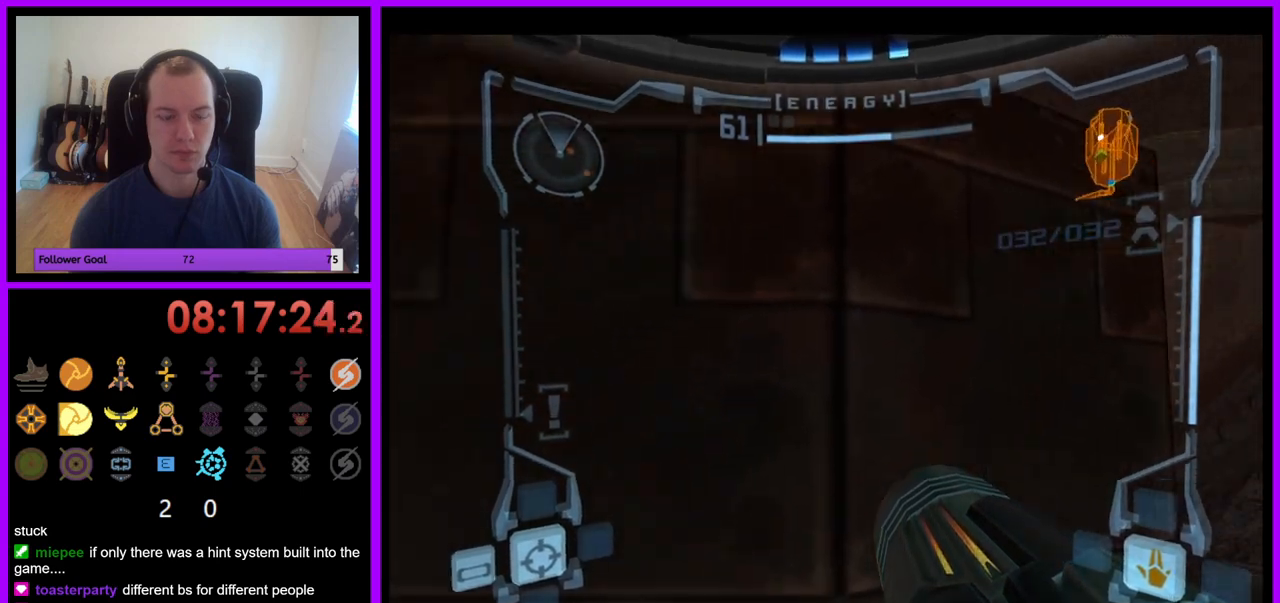
{"dt_ms": 500, "buttons": ["L1"], "left_stick": "up", "right_stick": "center", "events": [[67, "left_stick", "center"], [283, "L1", "down"], [317, "B", "down"], [317, "left_stick", "up"], [400, "B", "up"]]}
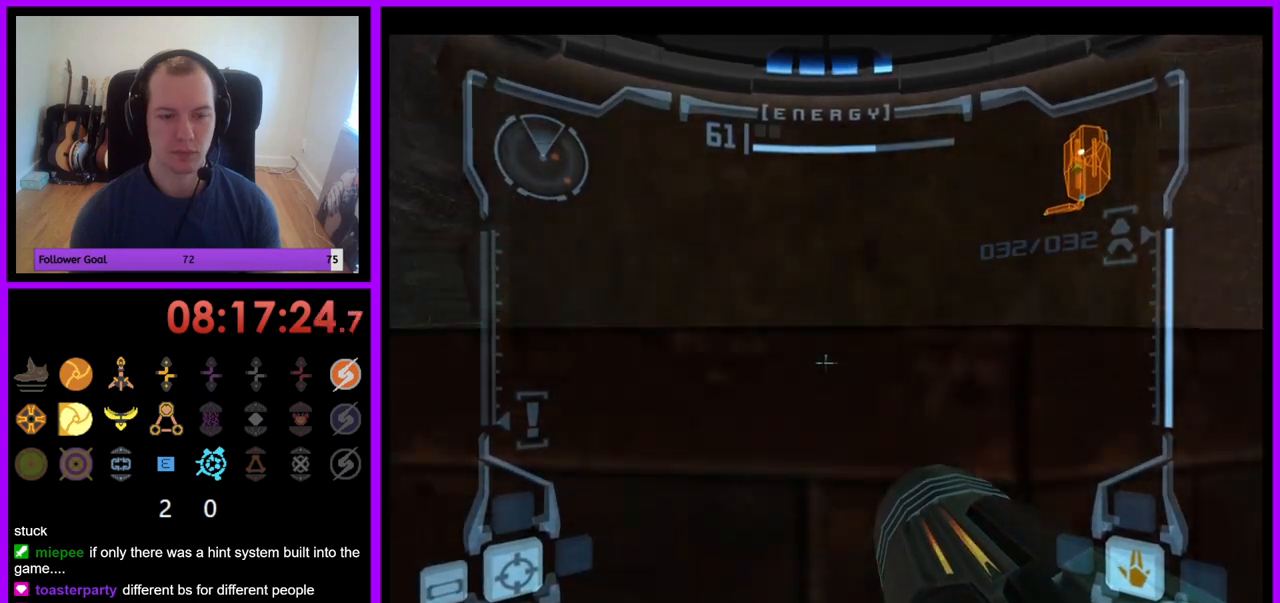
{"dt_ms": 500, "buttons": ["L1"], "left_stick": "up-right", "right_stick": "center", "events": [[67, "left_stick", "center"], [317, "left_stick", "up-right"]]}
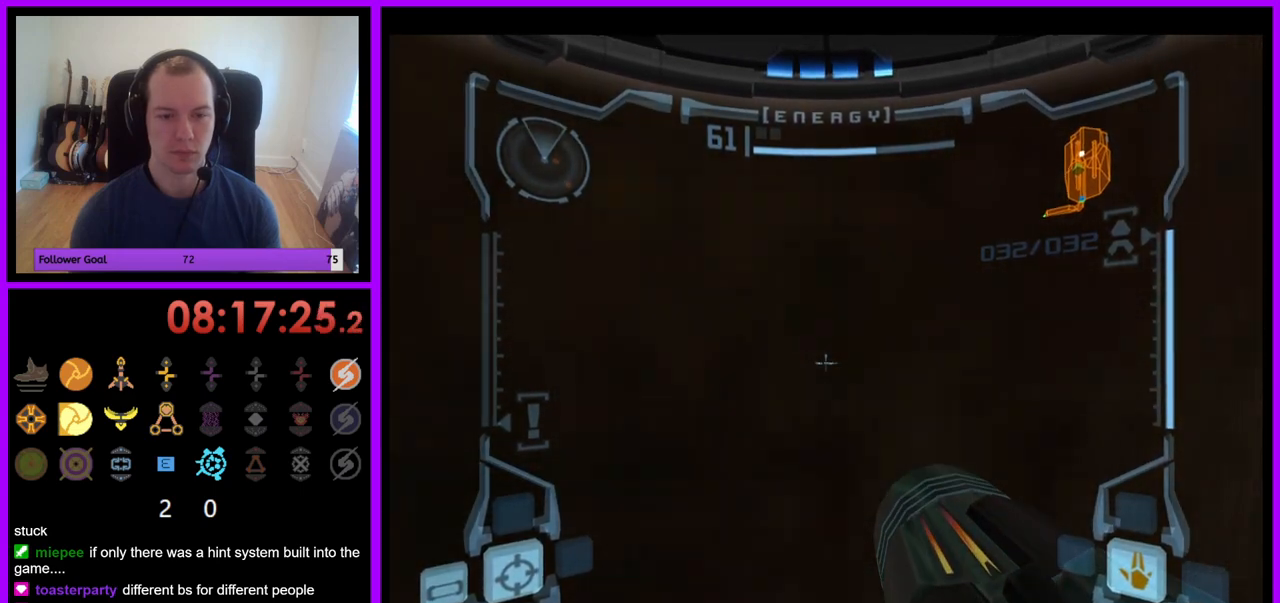
{"dt_ms": 500, "buttons": ["R1"], "left_stick": "right", "right_stick": "center", "events": [[33, "left_stick", "center"], [283, "L1", "up"], [300, "R1", "down"], [300, "left_stick", "right"]]}
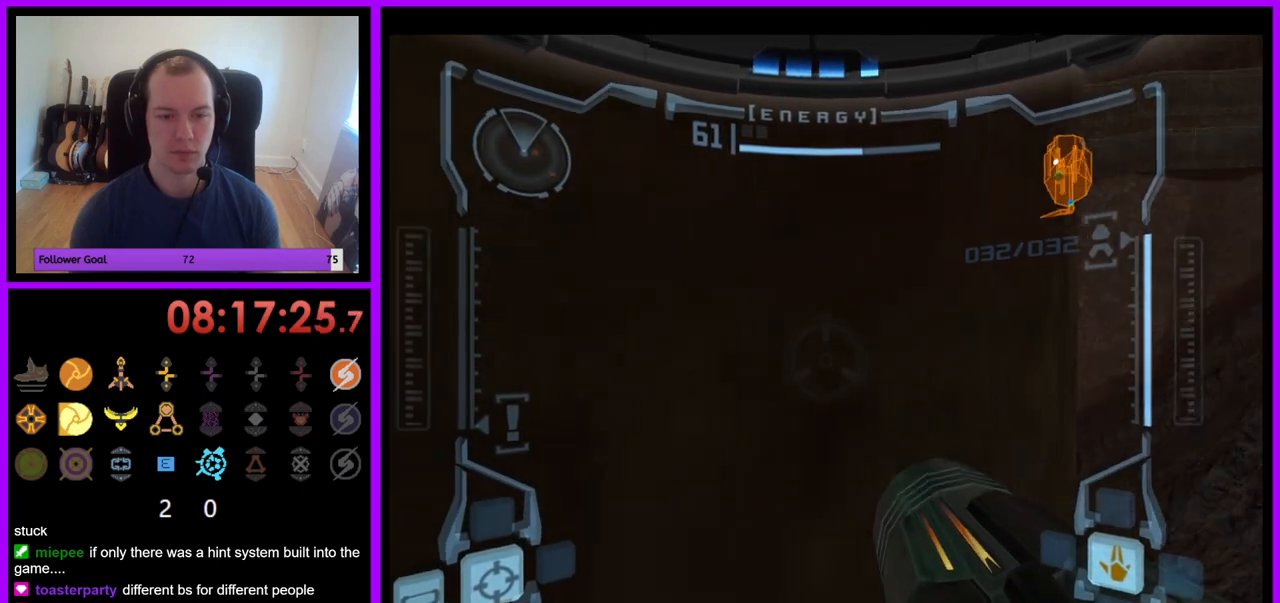
{"dt_ms": 500, "buttons": ["R1"], "left_stick": "center", "right_stick": "center", "events": [[250, "left_stick", "center"]]}
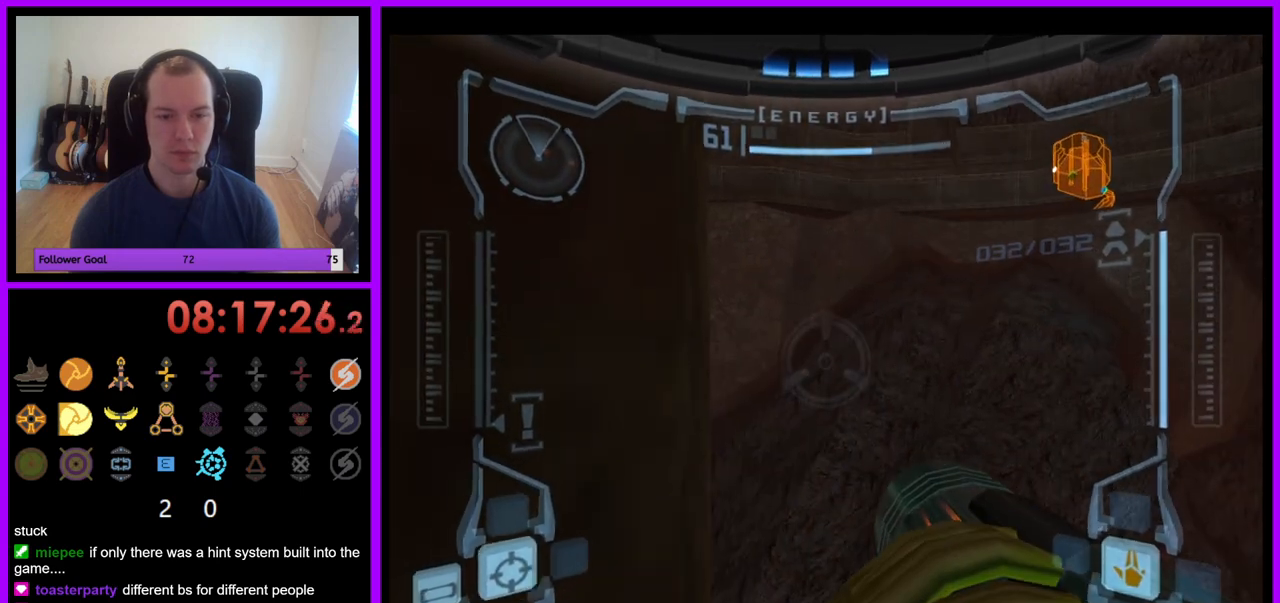
{"dt_ms": 500, "buttons": ["R1"], "left_stick": "down", "right_stick": "center", "events": [[283, "left_stick", "down"]]}
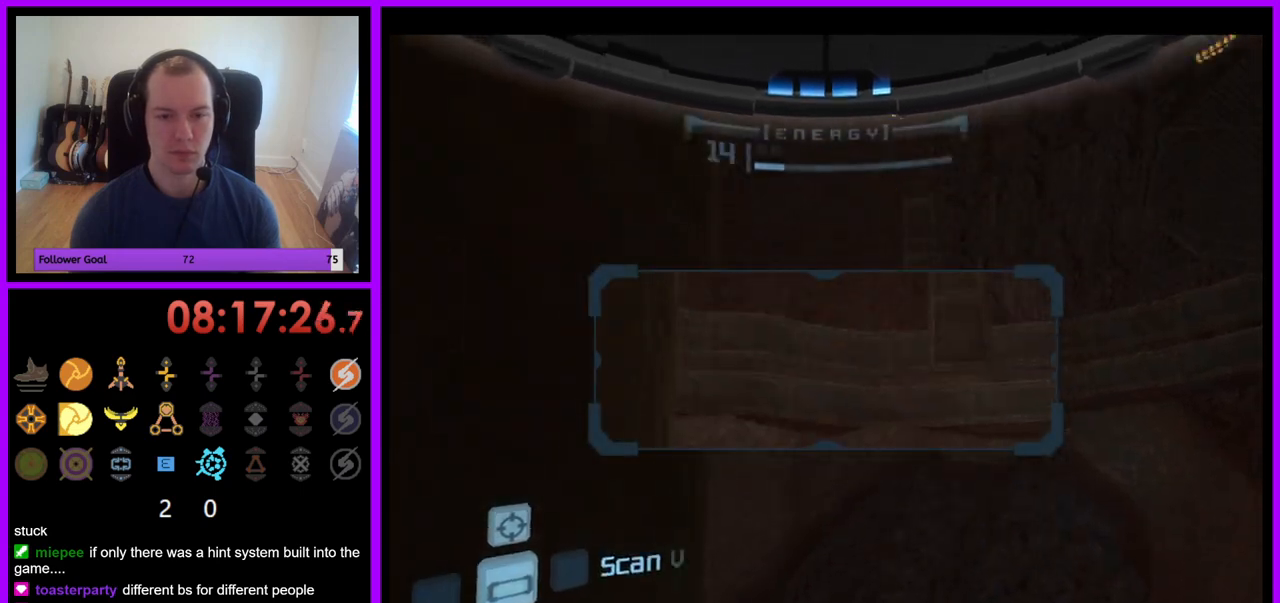
{"dt_ms": 500, "buttons": ["R1"], "left_stick": "down", "right_stick": "center", "events": []}
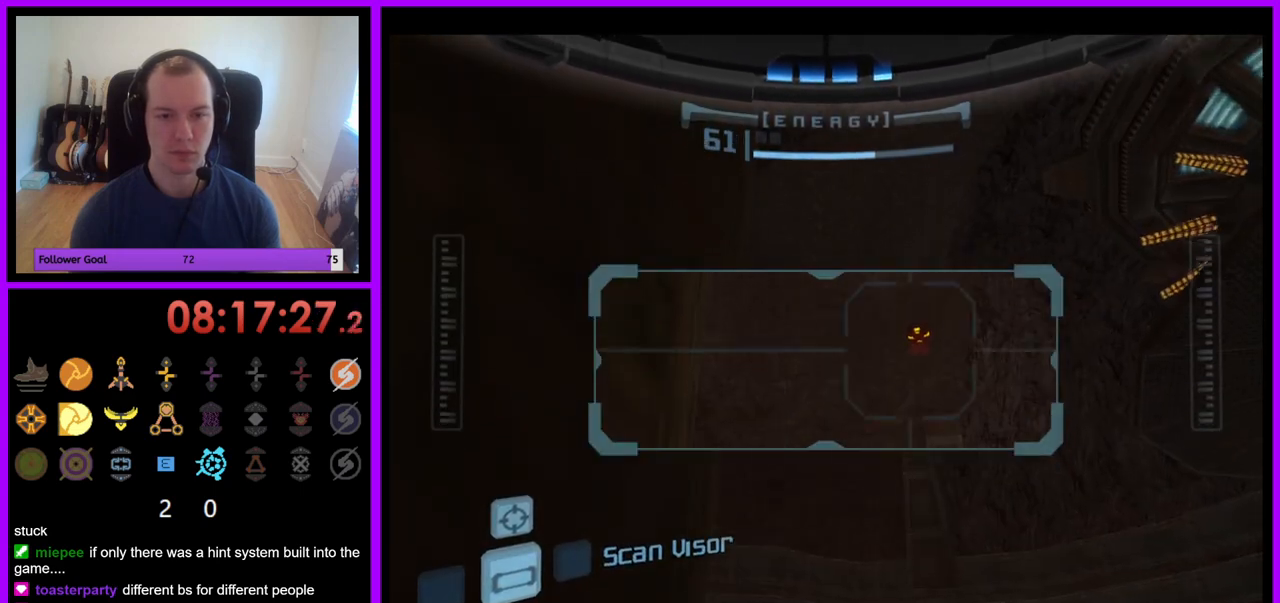
{"dt_ms": 500, "buttons": ["L1"], "left_stick": "center", "right_stick": "center", "events": [[100, "left_stick", "center"], [150, "L1", "down"], [150, "R1", "up"], [267, "left_stick", "left"], [417, "left_stick", "center"]]}
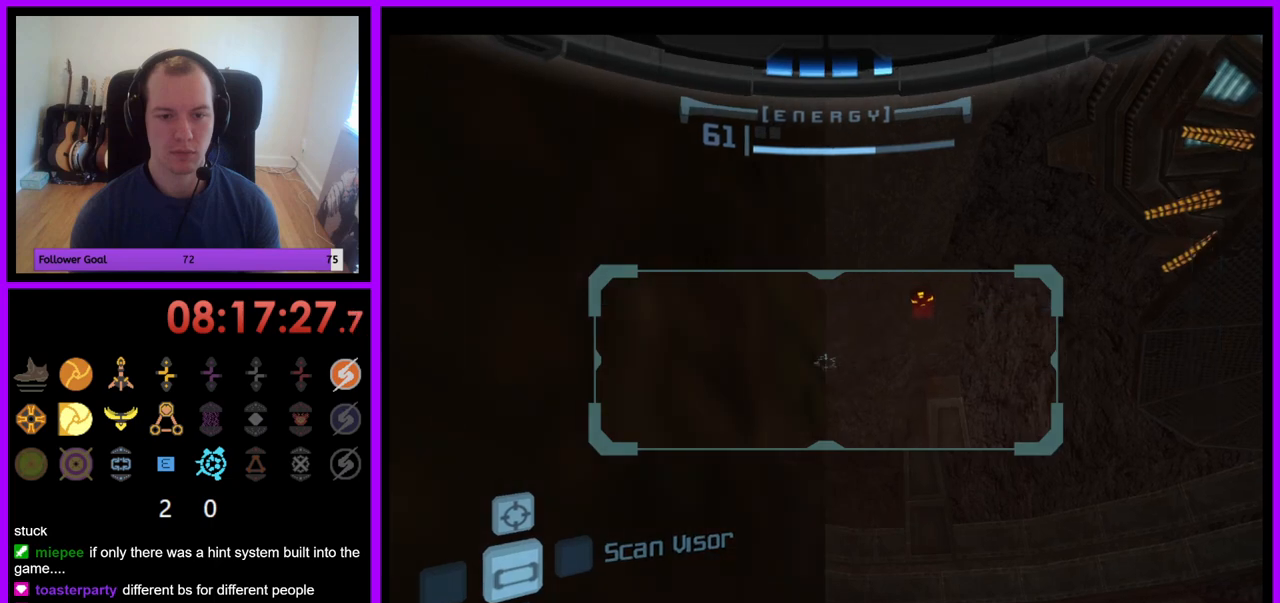
{"dt_ms": 500, "buttons": ["L1"], "left_stick": "center", "right_stick": "center", "events": [[167, "left_stick", "down-left"], [283, "left_stick", "center"]]}